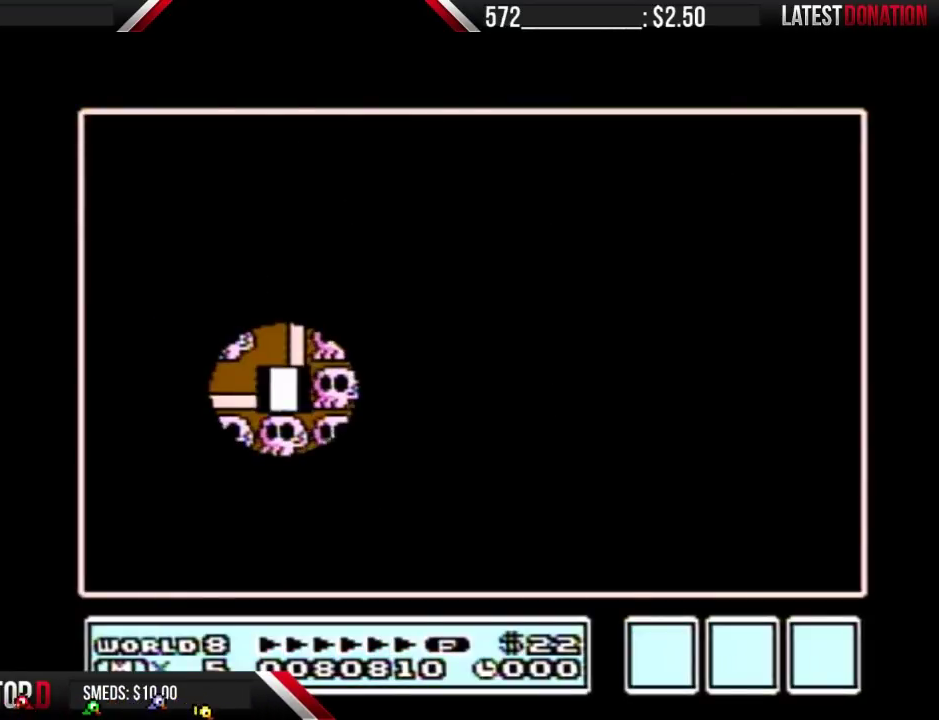
Gameplay with a controller (Nintendo layout); each line is a JSON object with the inputs held at the frame after it. "events" lists button and stick changes between this image and that frame as [ms after this image, input, new state], when the widget could be followed in between. Not read: L3 R3.
{"buttons": ["DPAD_LEFT"], "events": [[467, "DPAD_LEFT", "down"]]}
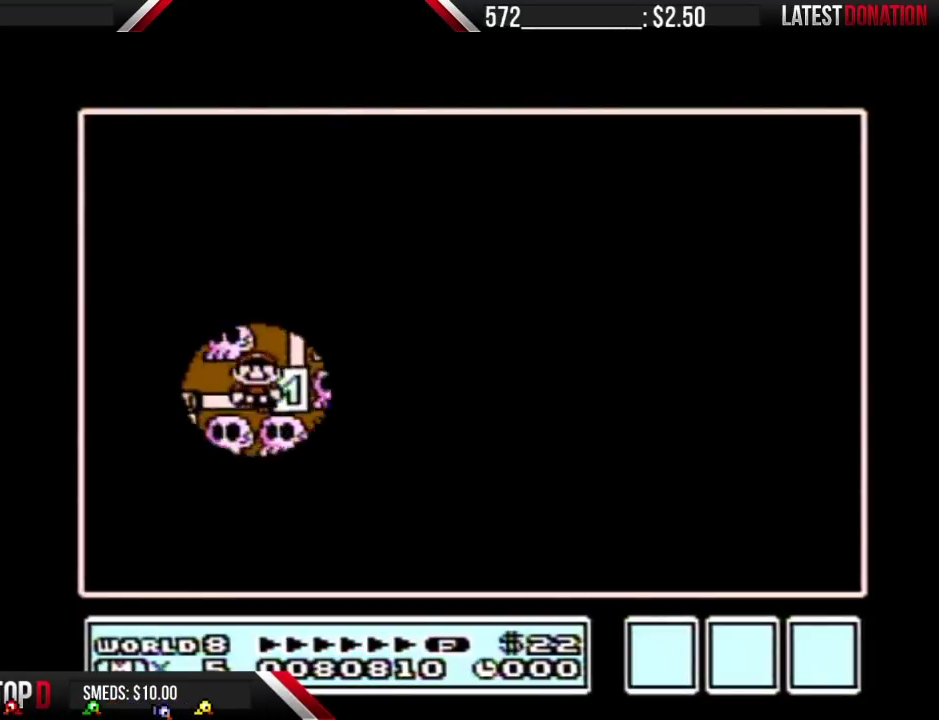
{"buttons": ["DPAD_DOWN"], "events": [[233, "DPAD_LEFT", "up"], [300, "DPAD_DOWN", "down"]]}
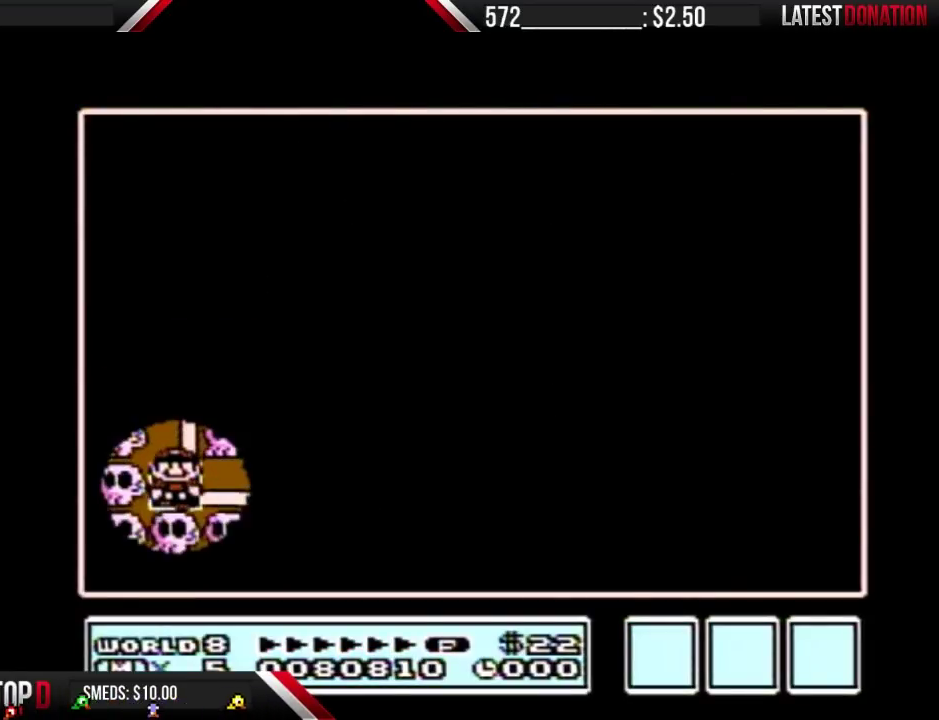
{"buttons": ["DPAD_DOWN"], "events": []}
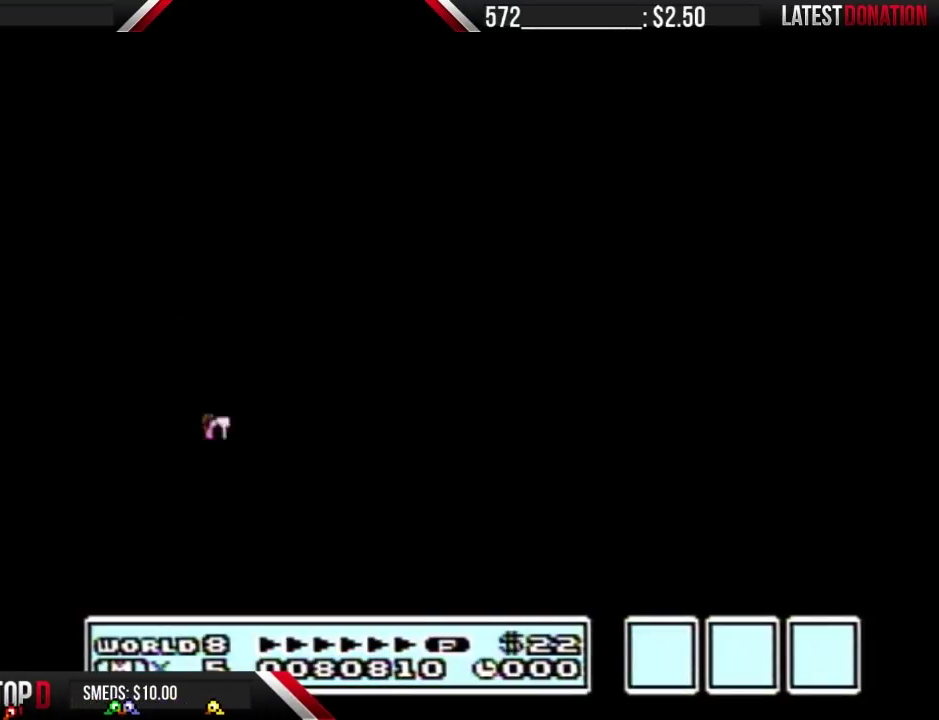
{"buttons": ["DPAD_DOWN"], "events": []}
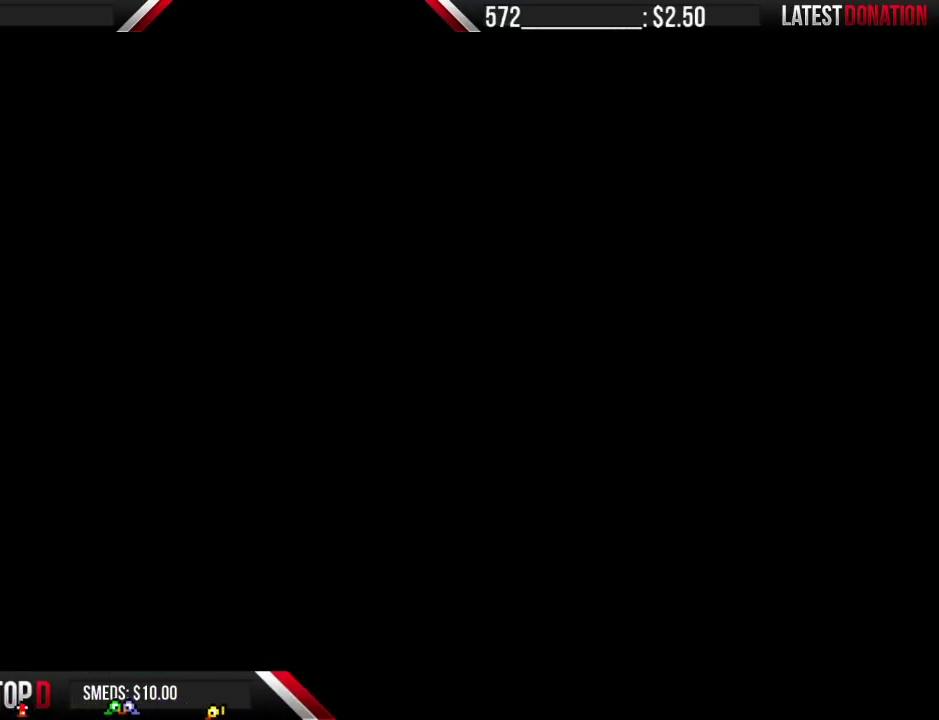
{"buttons": ["B", "DPAD_RIGHT"], "events": [[233, "DPAD_DOWN", "up"], [267, "B", "down"], [267, "DPAD_RIGHT", "down"]]}
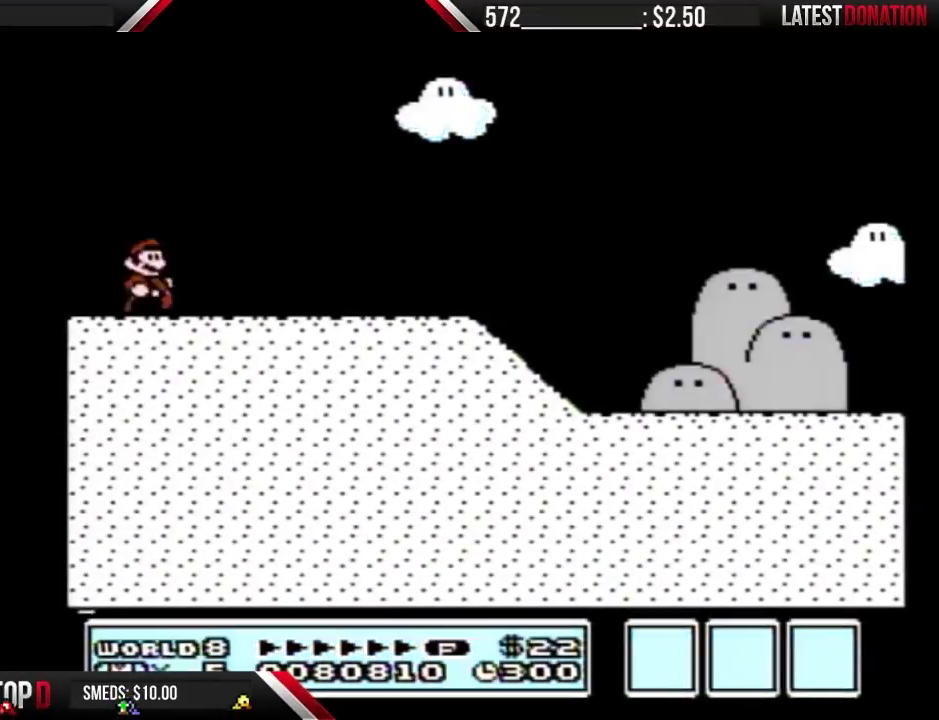
{"buttons": ["B", "DPAD_RIGHT"], "events": []}
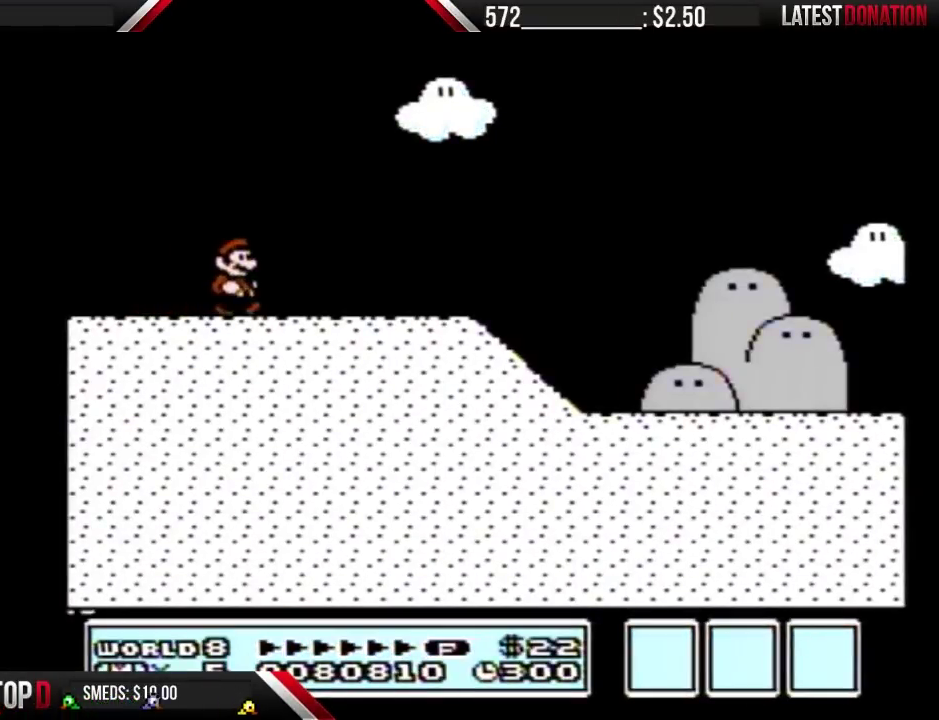
{"buttons": ["B", "DPAD_RIGHT"], "events": []}
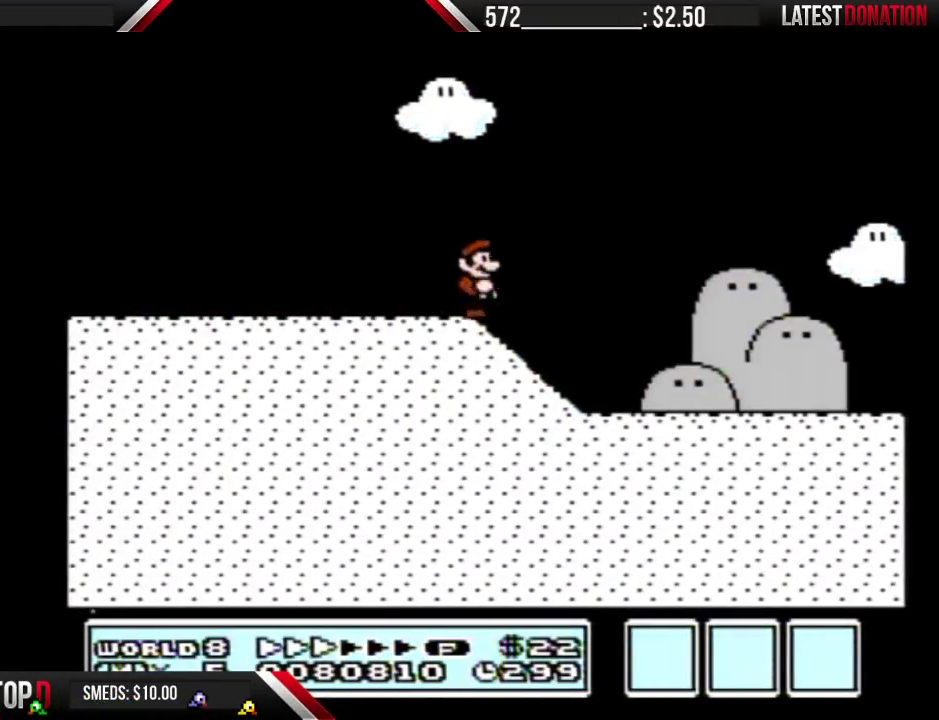
{"buttons": ["B", "DPAD_RIGHT"], "events": []}
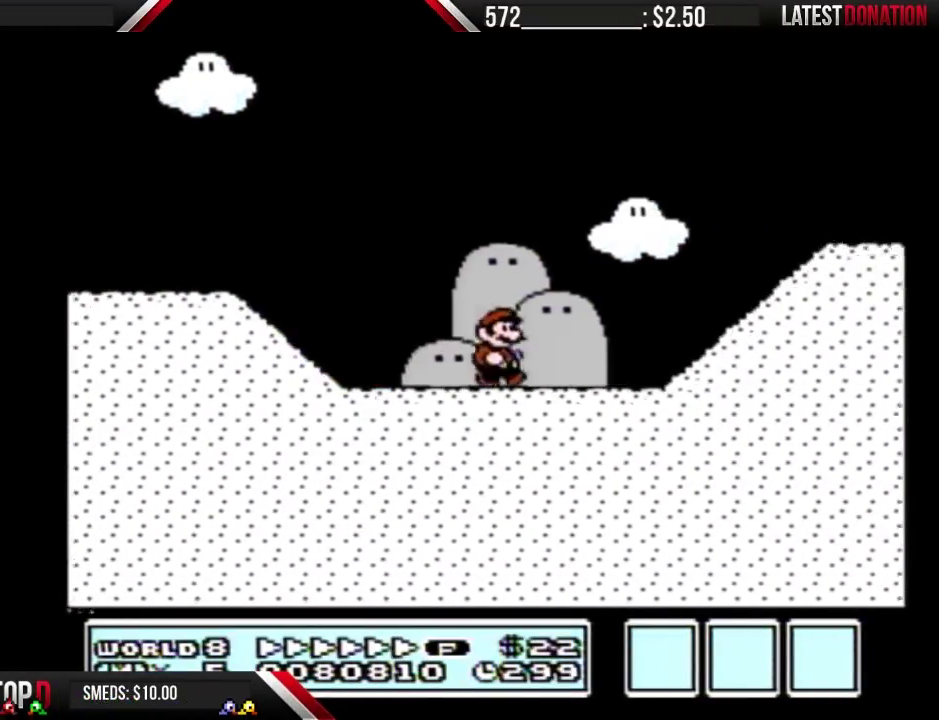
{"buttons": ["B", "DPAD_RIGHT"], "events": [[333, "A", "down"], [467, "A", "up"]]}
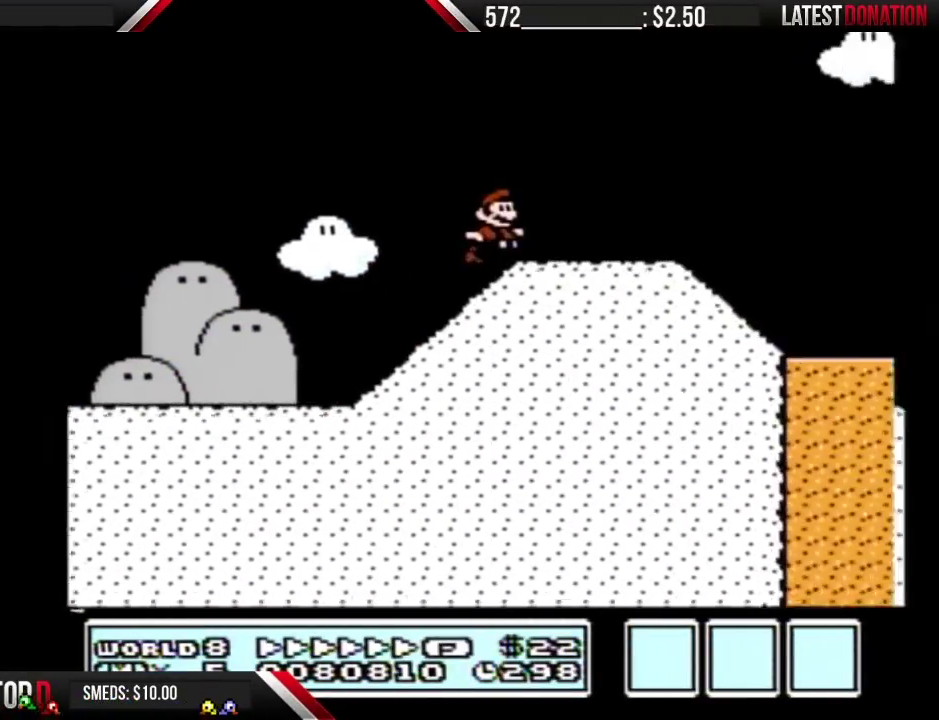
{"buttons": ["B", "DPAD_RIGHT"], "events": [[367, "A", "down"], [500, "A", "up"]]}
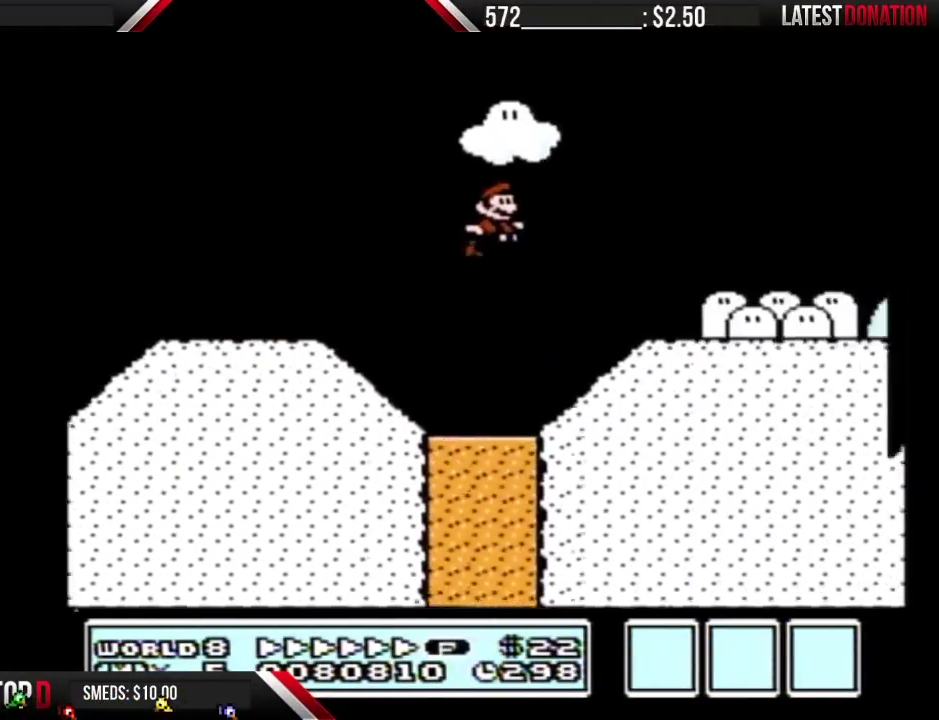
{"buttons": ["B", "DPAD_RIGHT"], "events": []}
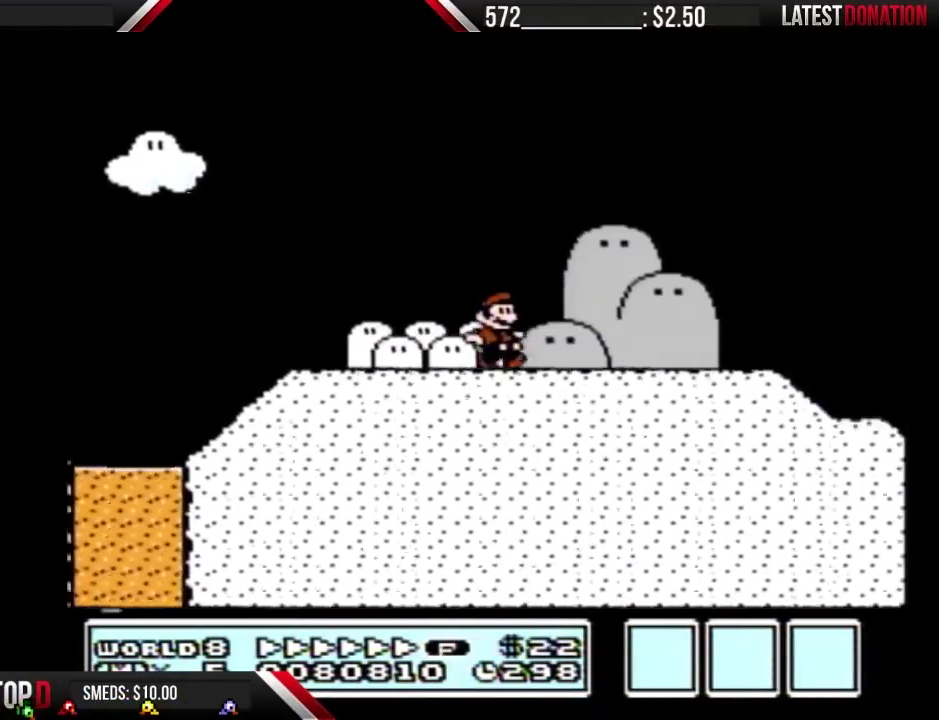
{"buttons": ["B", "DPAD_RIGHT"], "events": []}
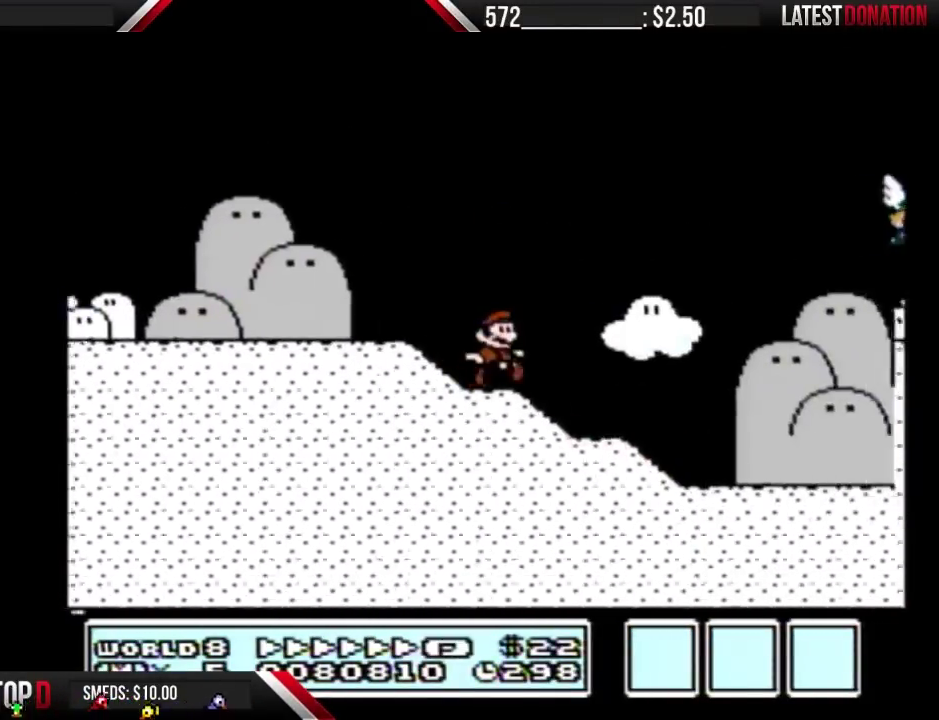
{"buttons": ["A", "B", "DPAD_RIGHT"], "events": [[433, "A", "down"]]}
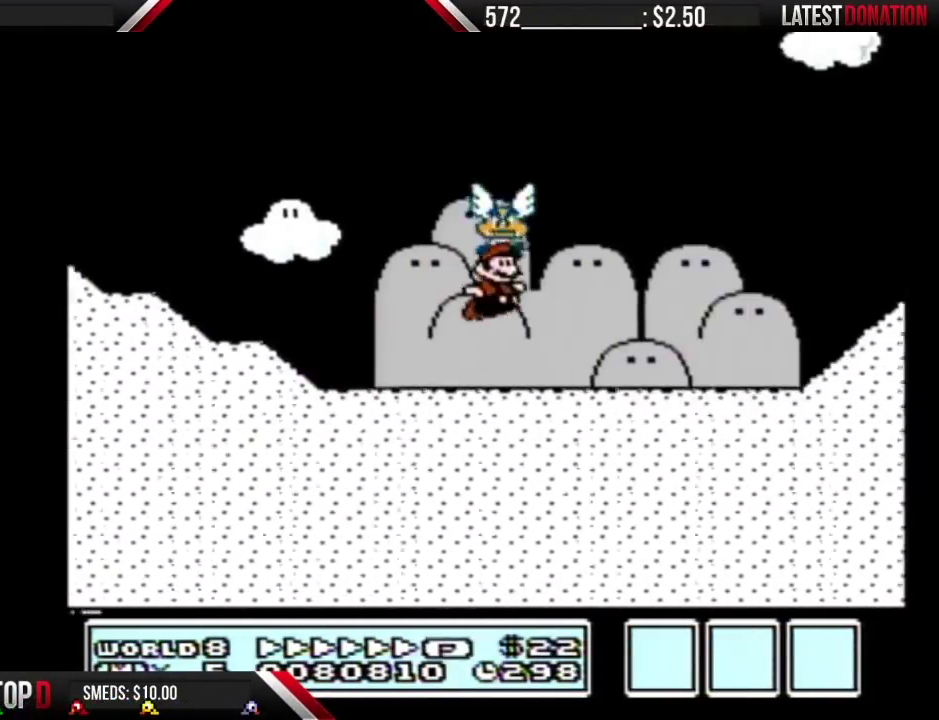
{"buttons": ["A", "B", "DPAD_RIGHT"], "events": []}
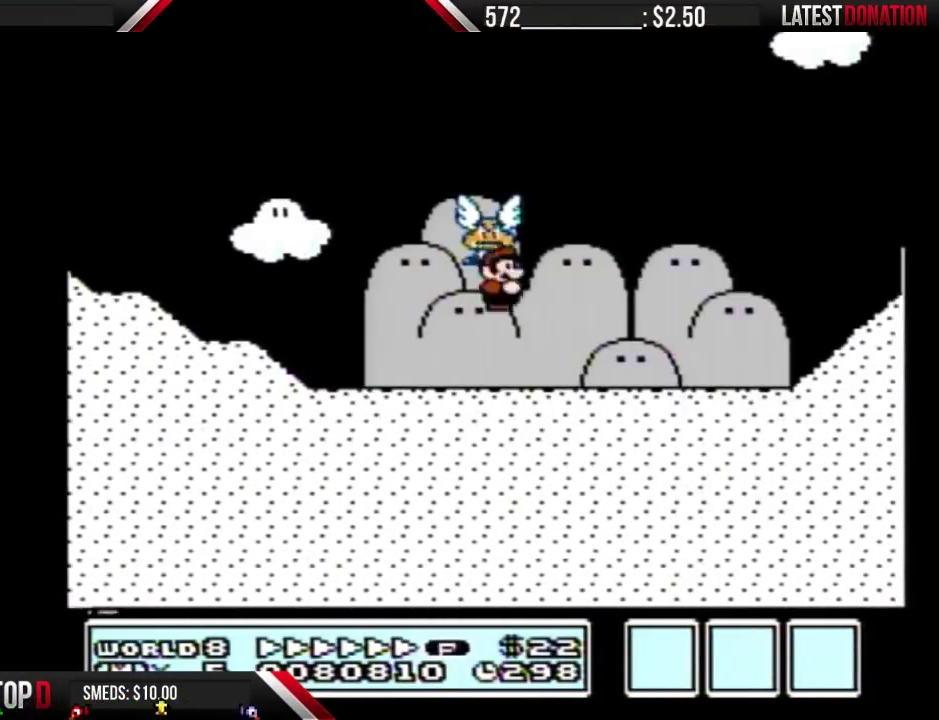
{"buttons": ["A", "B", "DPAD_RIGHT"], "events": []}
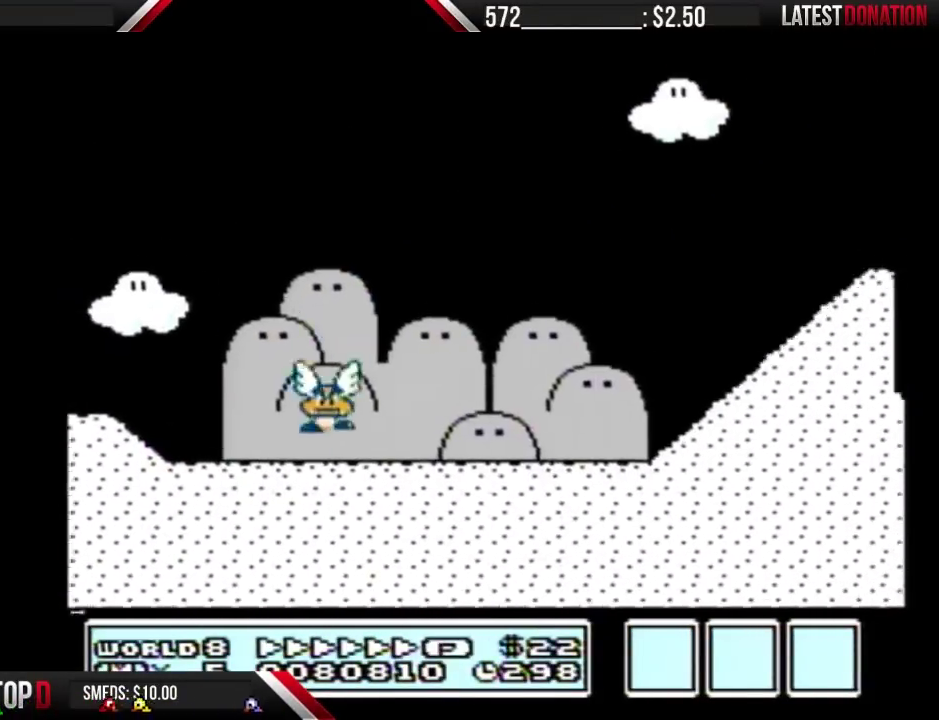
{"buttons": ["B", "DPAD_RIGHT"], "events": [[133, "A", "up"]]}
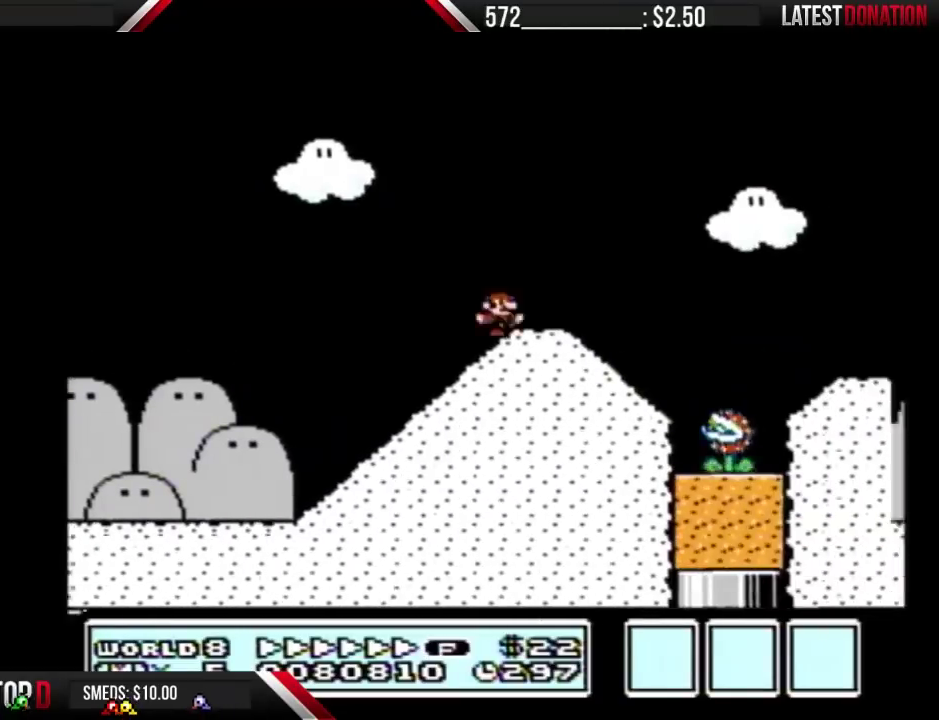
{"buttons": ["A", "B", "DPAD_RIGHT"], "events": [[233, "A", "down"]]}
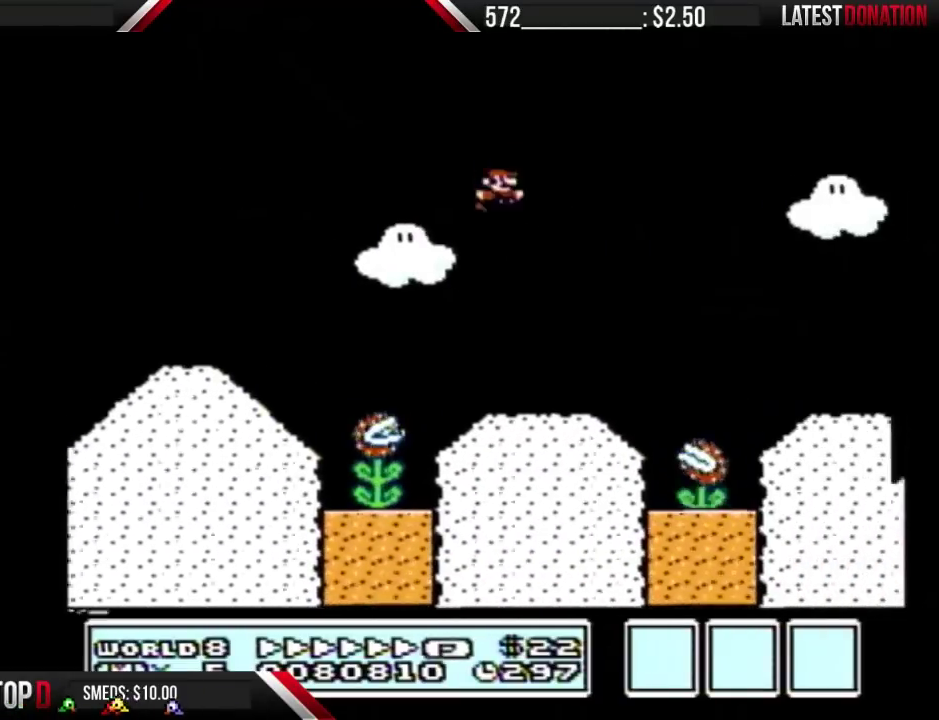
{"buttons": ["B", "DPAD_RIGHT"], "events": [[167, "A", "up"]]}
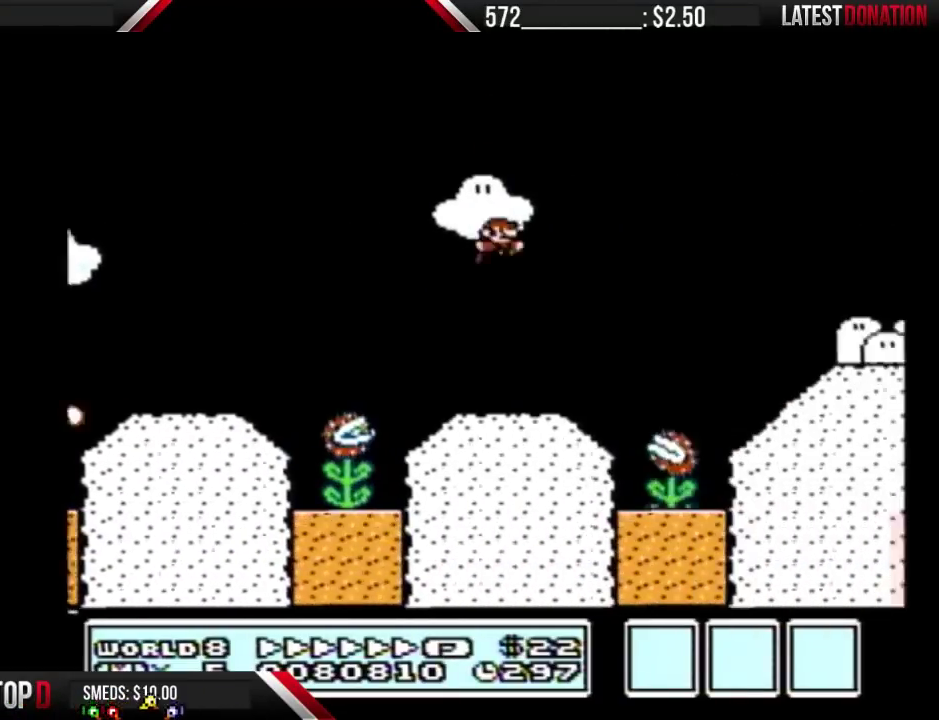
{"buttons": [], "events": [[233, "A", "down"], [433, "A", "up"], [433, "DPAD_RIGHT", "up"], [467, "B", "up"]]}
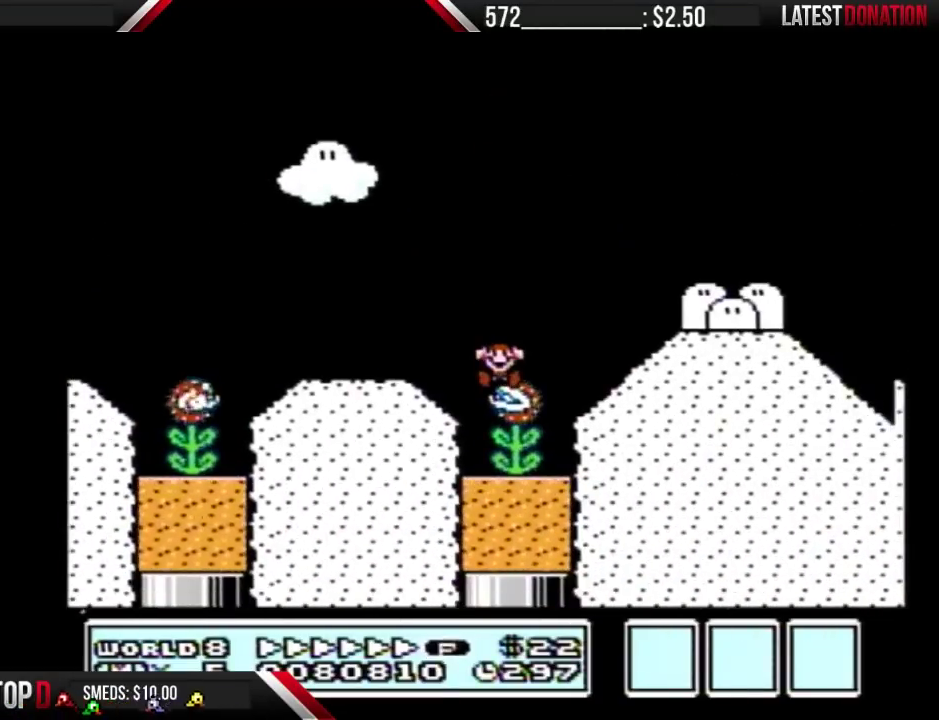
{"buttons": [], "events": []}
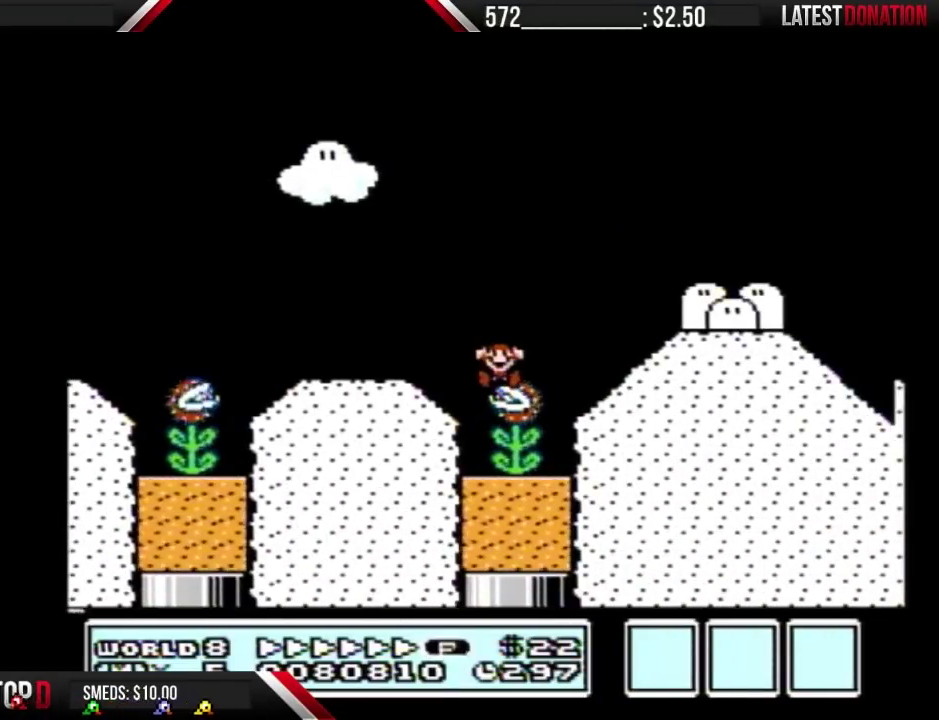
{"buttons": [], "events": []}
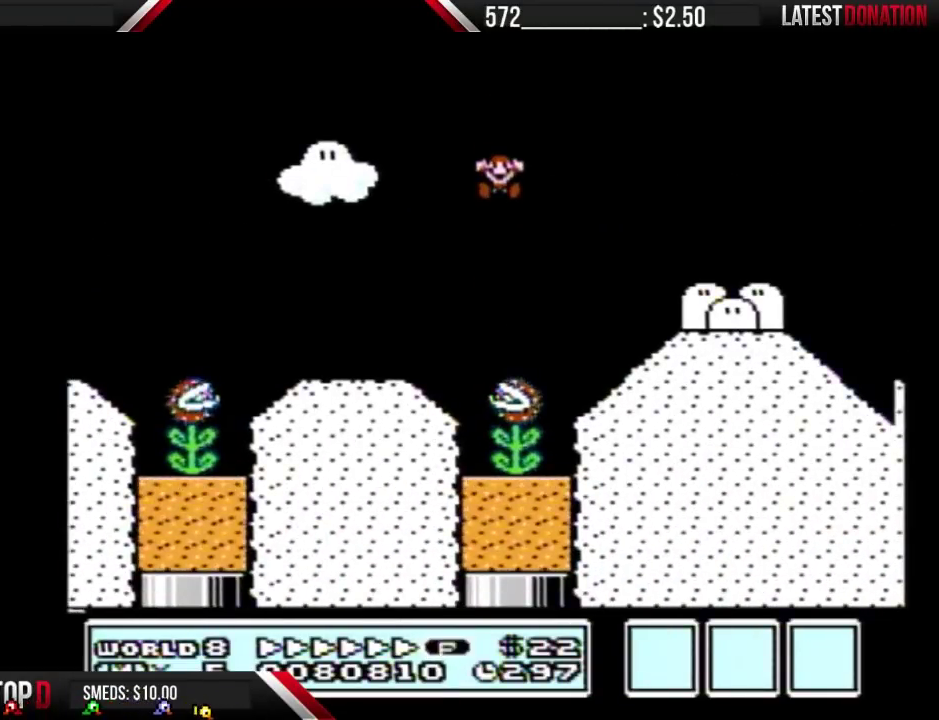
{"buttons": [], "events": []}
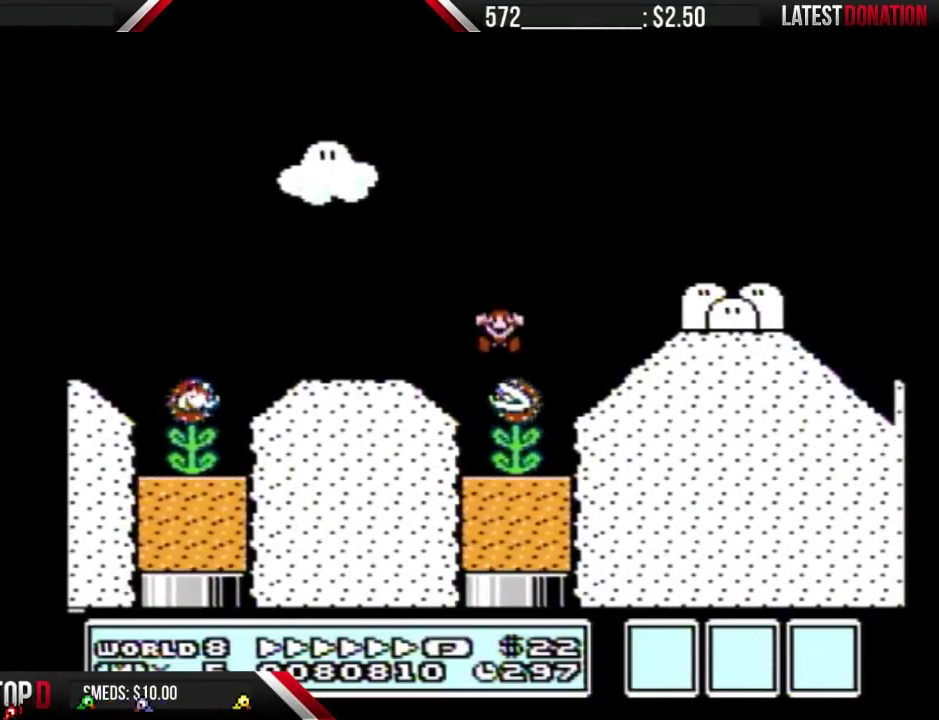
{"buttons": [], "events": []}
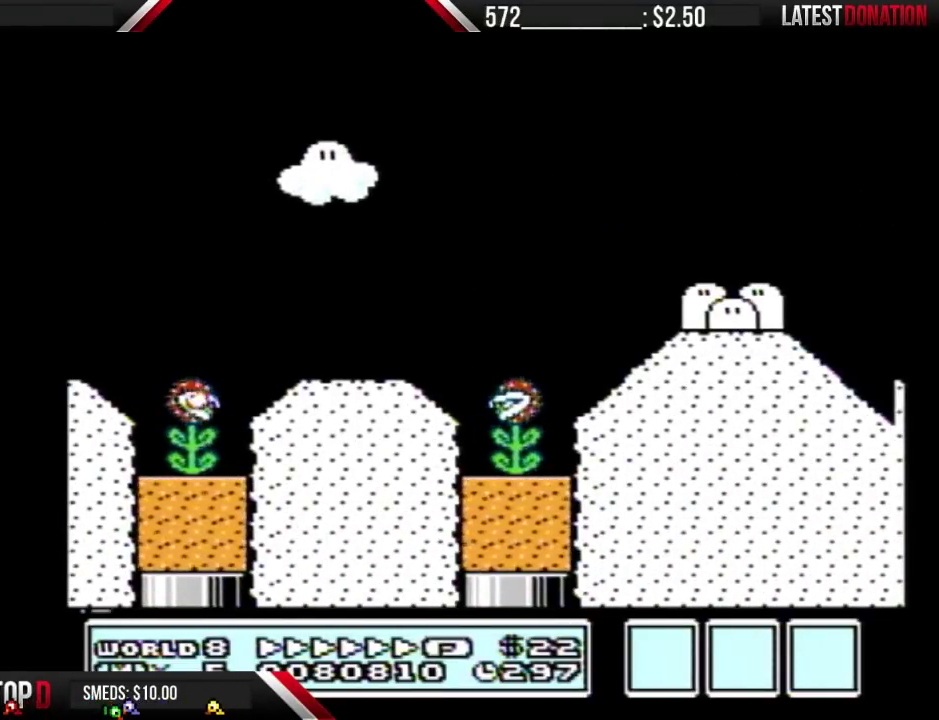
{"buttons": [], "events": []}
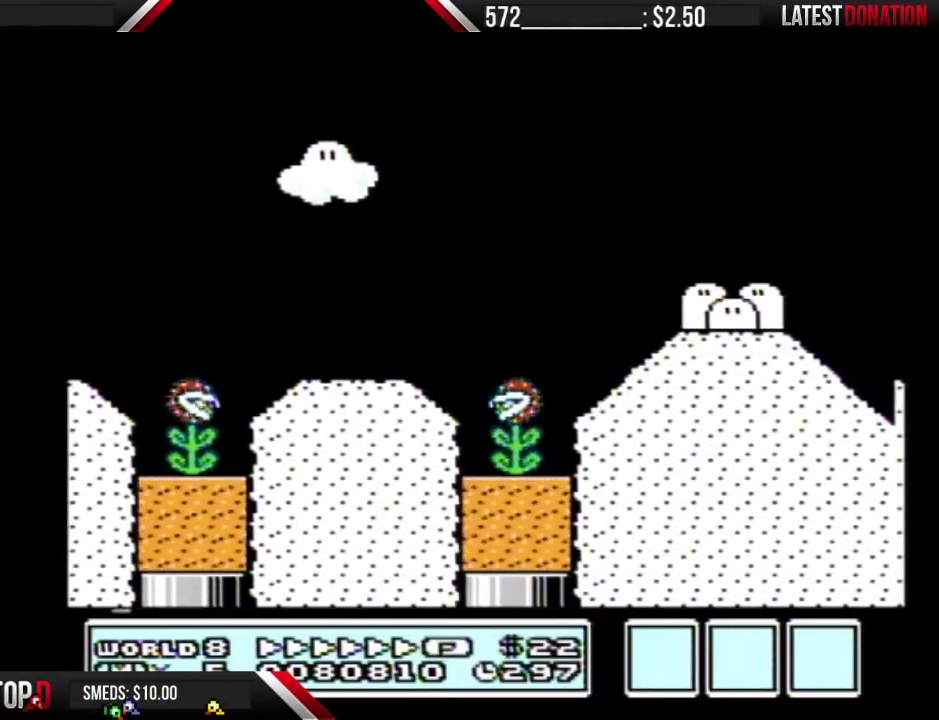
{"buttons": [], "events": []}
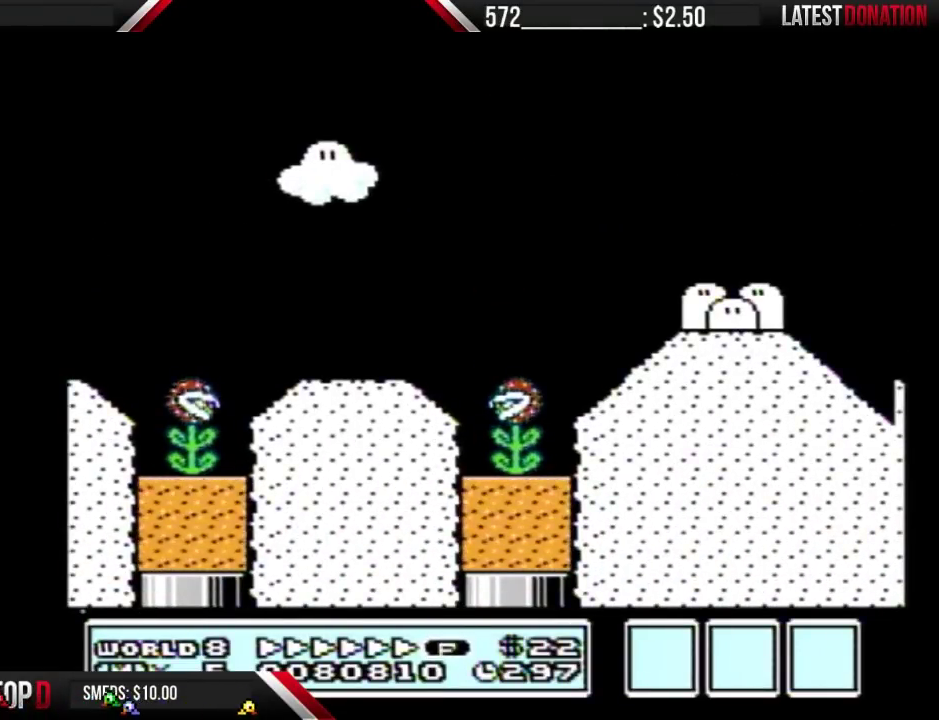
{"buttons": [], "events": []}
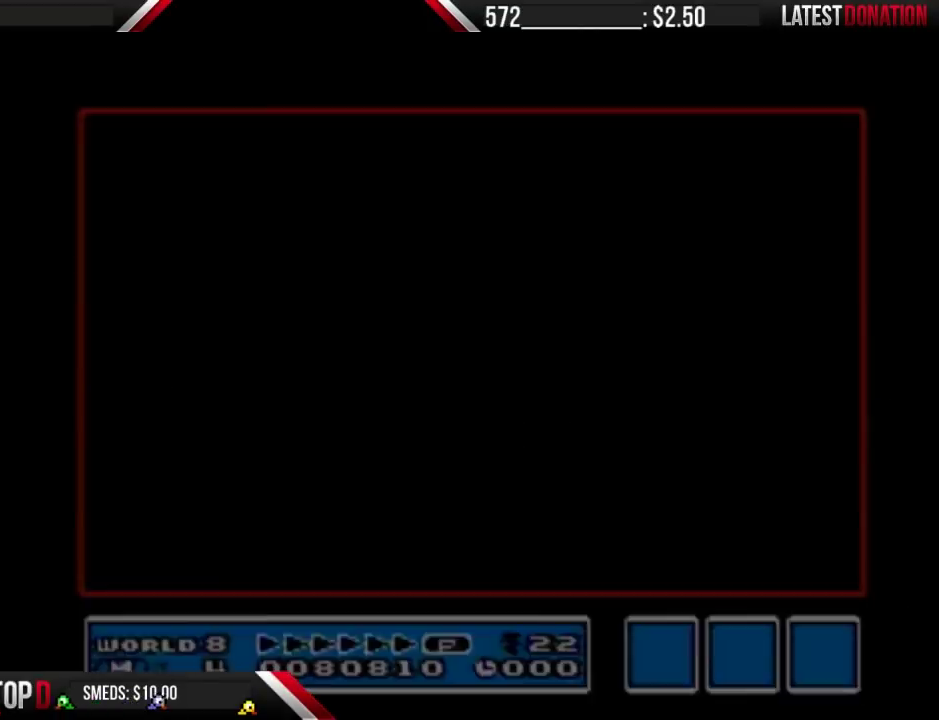
{"buttons": [], "events": []}
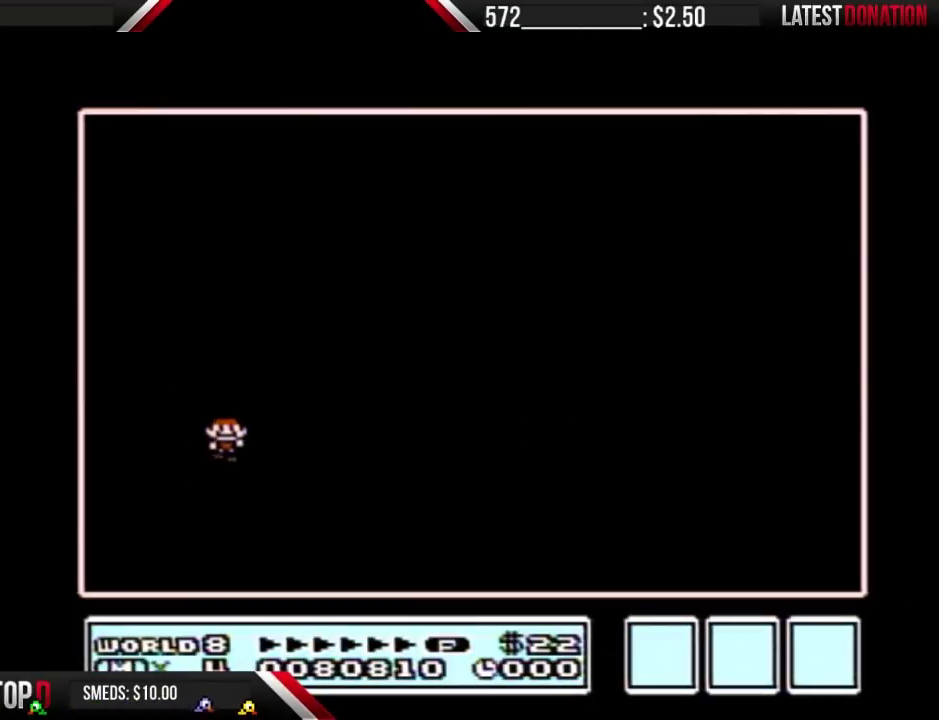
{"buttons": ["DPAD_LEFT"], "events": [[400, "DPAD_LEFT", "down"]]}
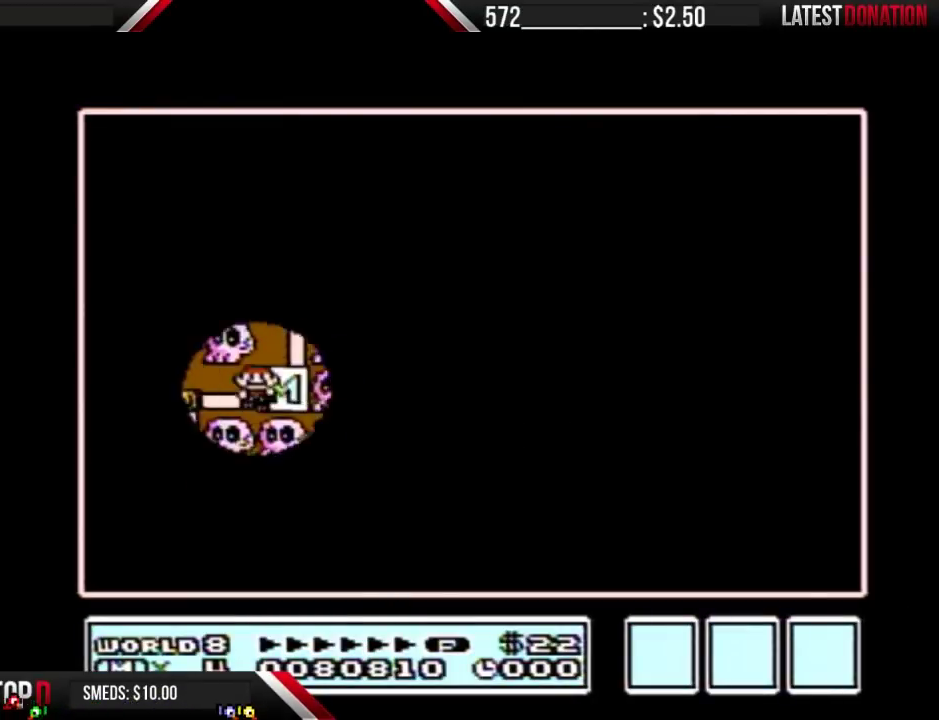
{"buttons": ["DPAD_DOWN"], "events": [[233, "DPAD_LEFT", "up"], [300, "DPAD_DOWN", "down"]]}
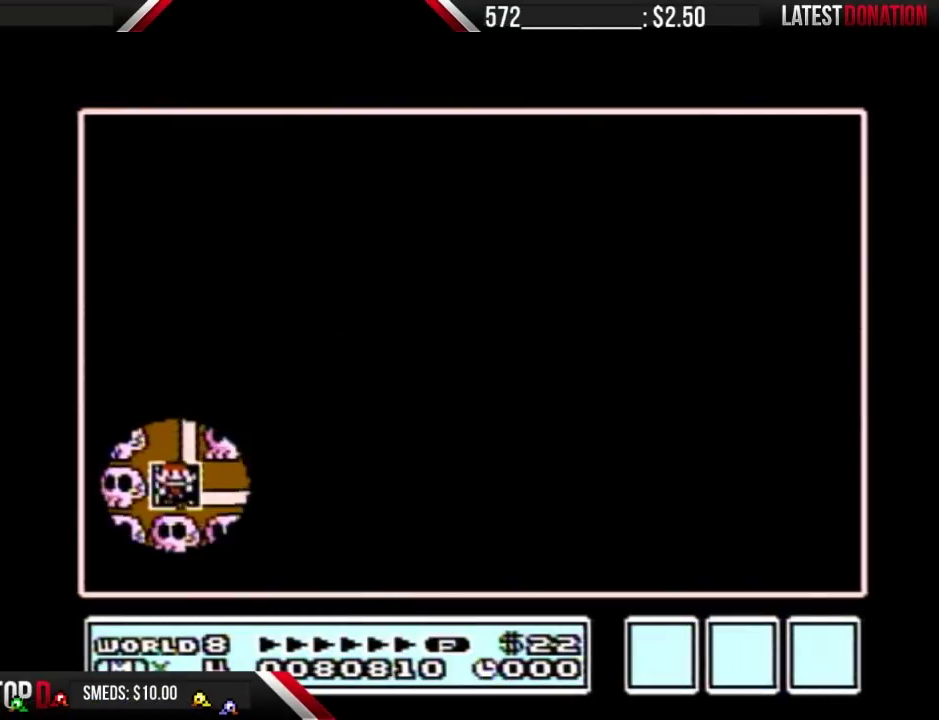
{"buttons": ["DPAD_RIGHT"], "events": [[100, "B", "down"], [100, "DPAD_DOWN", "up"], [167, "B", "up"], [500, "DPAD_RIGHT", "down"]]}